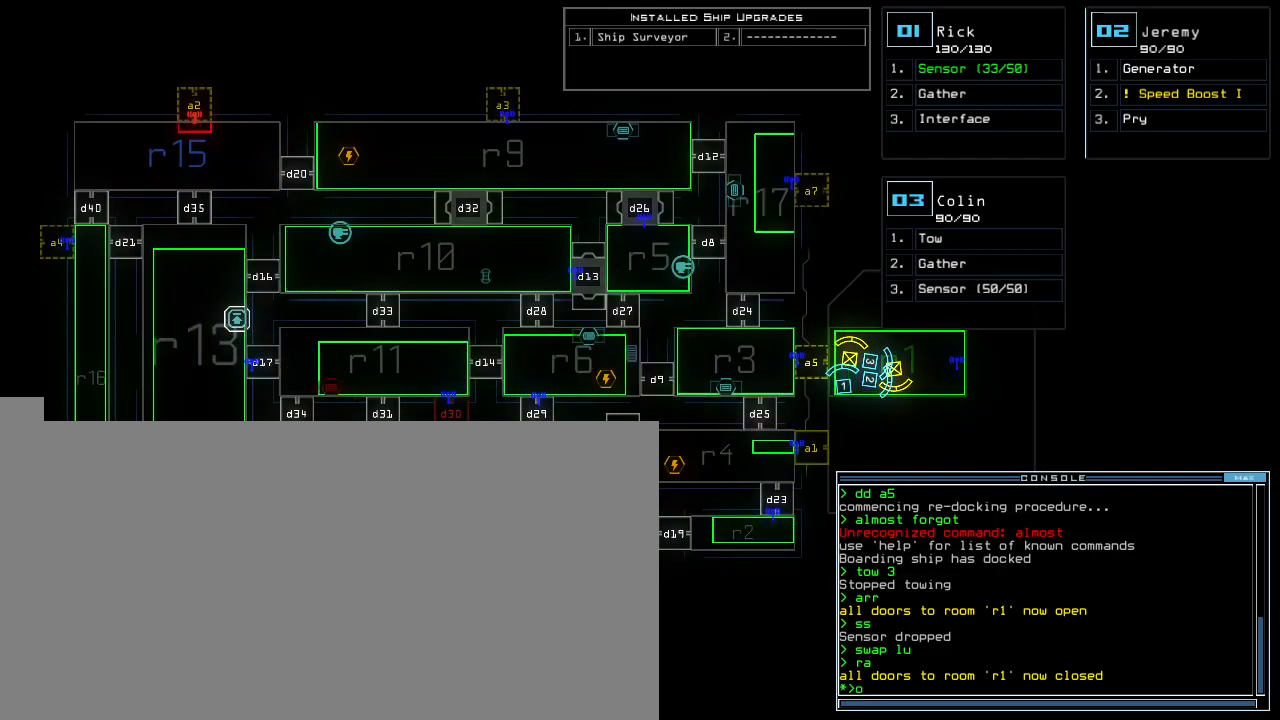
Gameplay with keyboard; each line is a JSON object with the keys held at the frame after it. "events" lists presses ("down") and releases ("up") of ".", "0", "1", "2", "3", "4", "5", "6", "7", "8", "9", "a", "b", "backspace", "c", "caps_lock", "comma", "ctrl_l", "ctrl_r", "d", "down", "e", "equals", "escape", "f", "f8", "g", "h", "i", "j", "k", "l", "left", "m", "minus", "n", "o", "p", "q", "quote", "r", "return", "right", "s", "semicolon", "shift_l", "shift_r", "space", "t", "tab", "tilde", "u", "up", "v", "w", "x", "y" and "z" between this image and that frame as [ms after this image, input, new state], when the widget could be followed in between. No other keys are recorded. Mouse input is not recorded.
{"keys": [], "events": []}
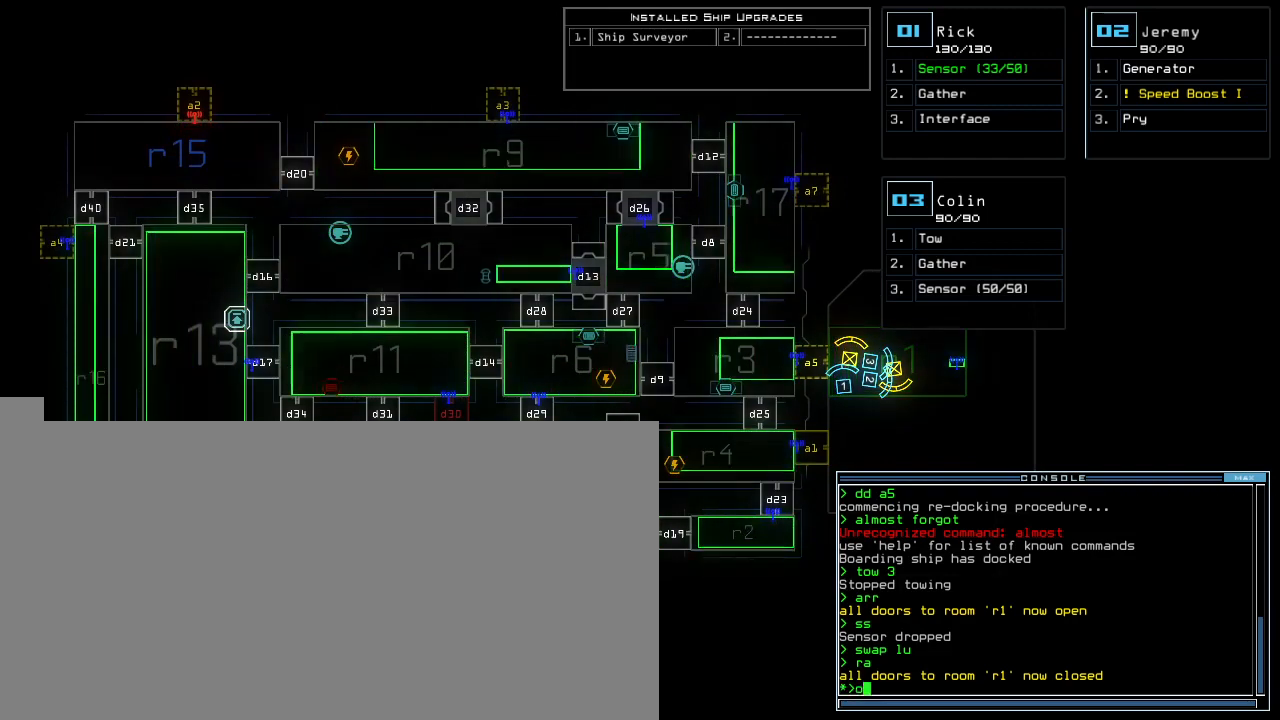
{"keys": [], "events": []}
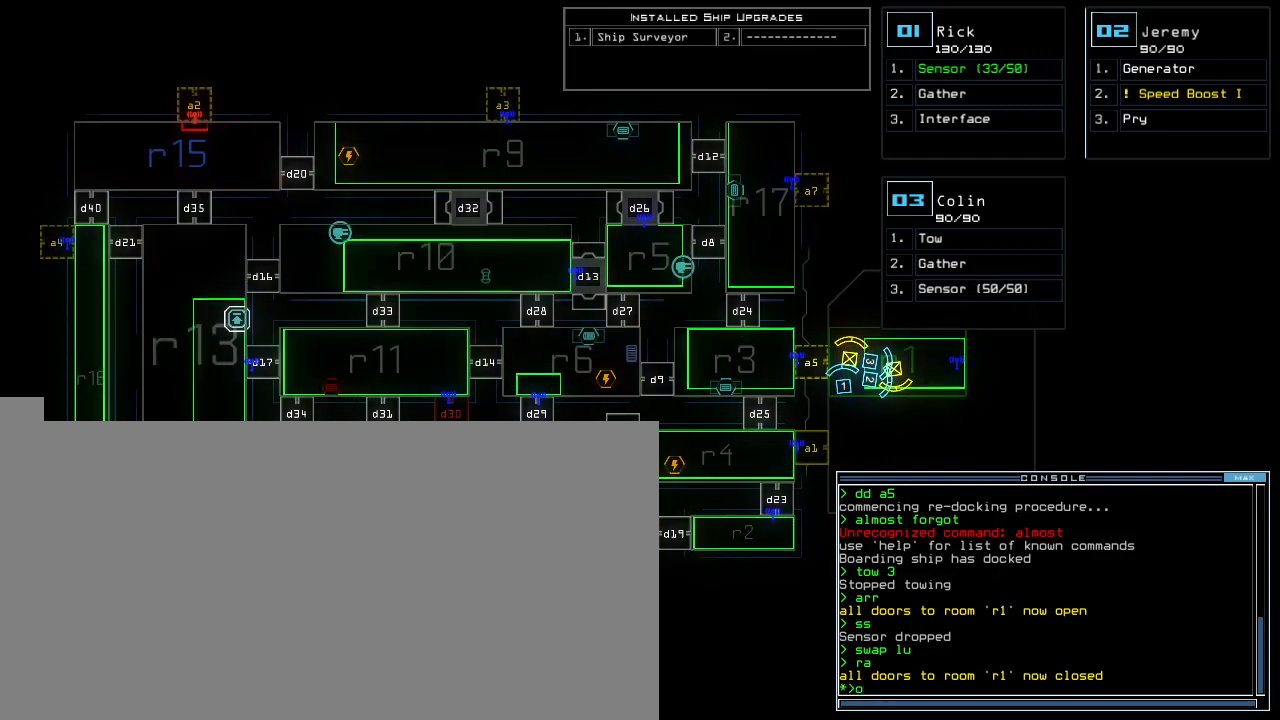
{"keys": ["o"], "events": [[120, "4", "down"], [260, "4", "up"], [500, "o", "down"]]}
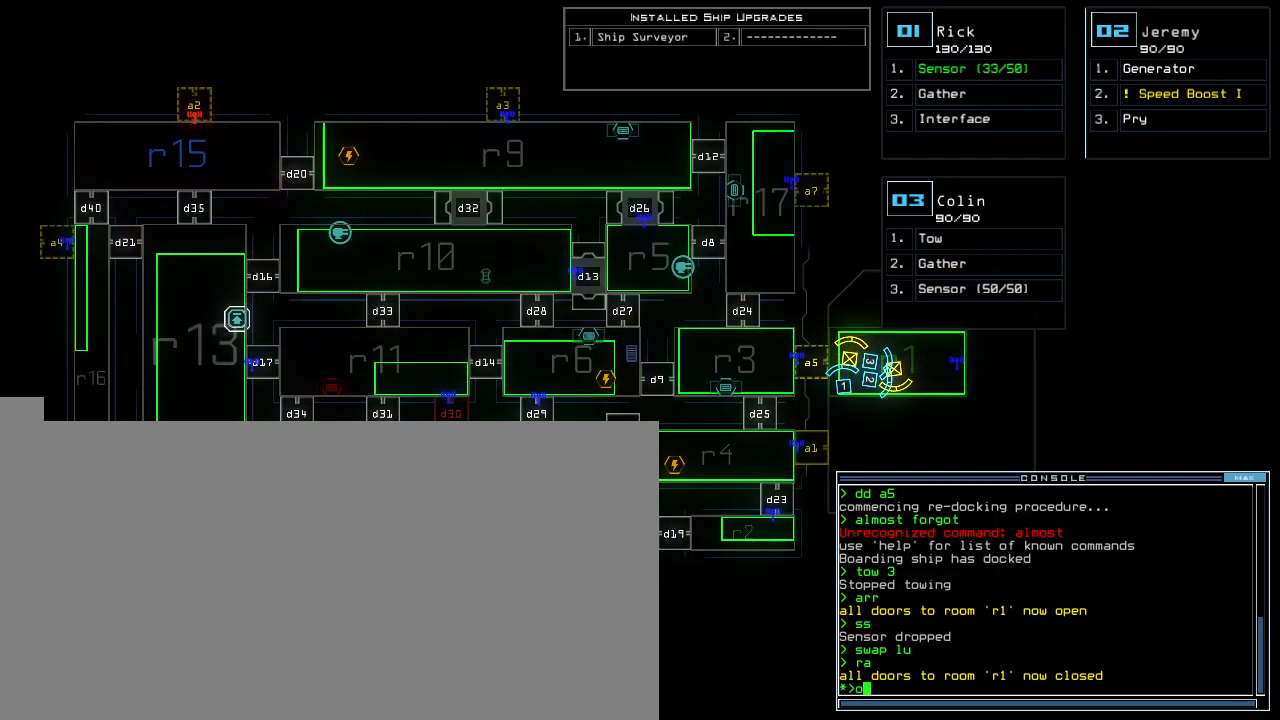
{"keys": [], "events": [[80, "o", "up"]]}
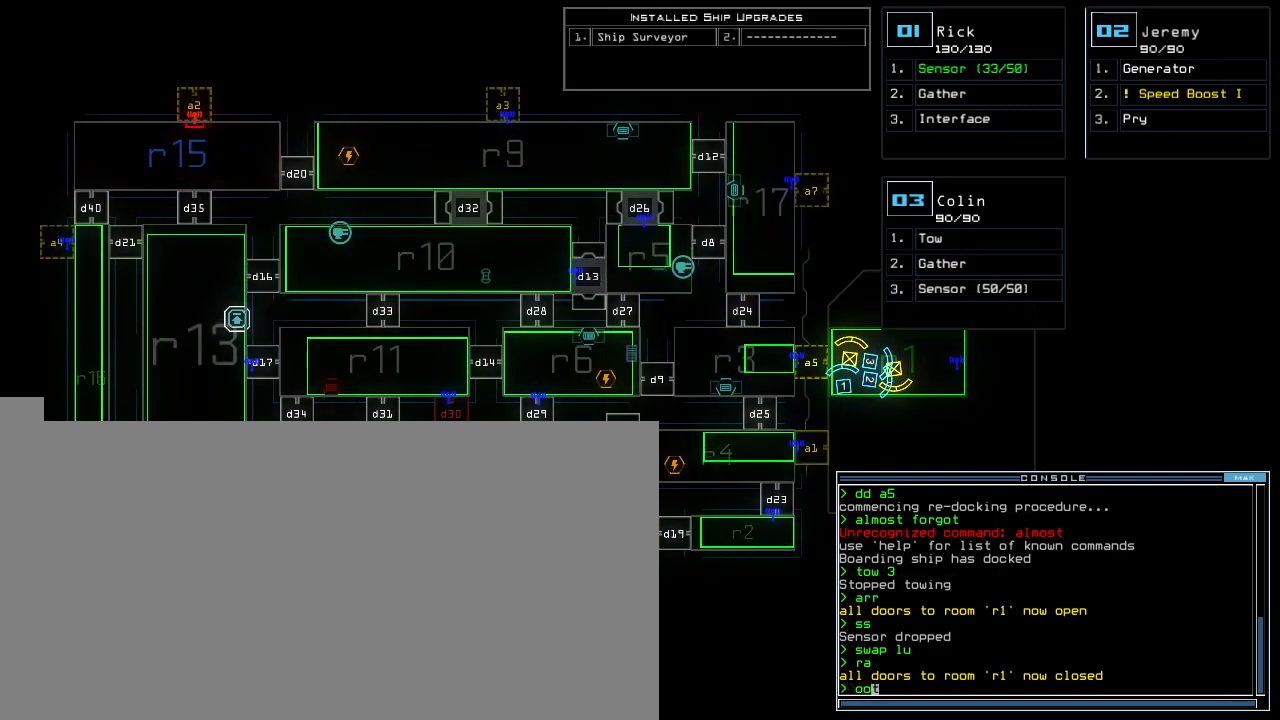
{"keys": [], "events": [[420, "return", "down"], [480, "return", "up"]]}
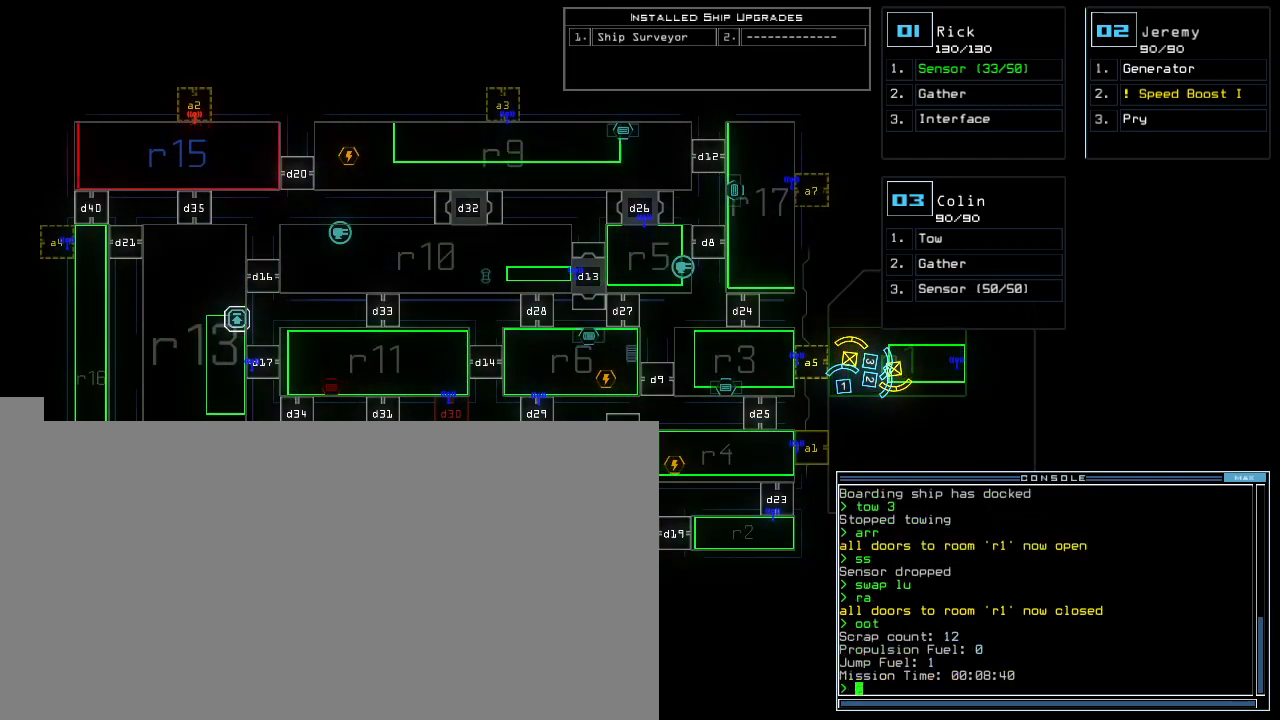
{"keys": [], "events": []}
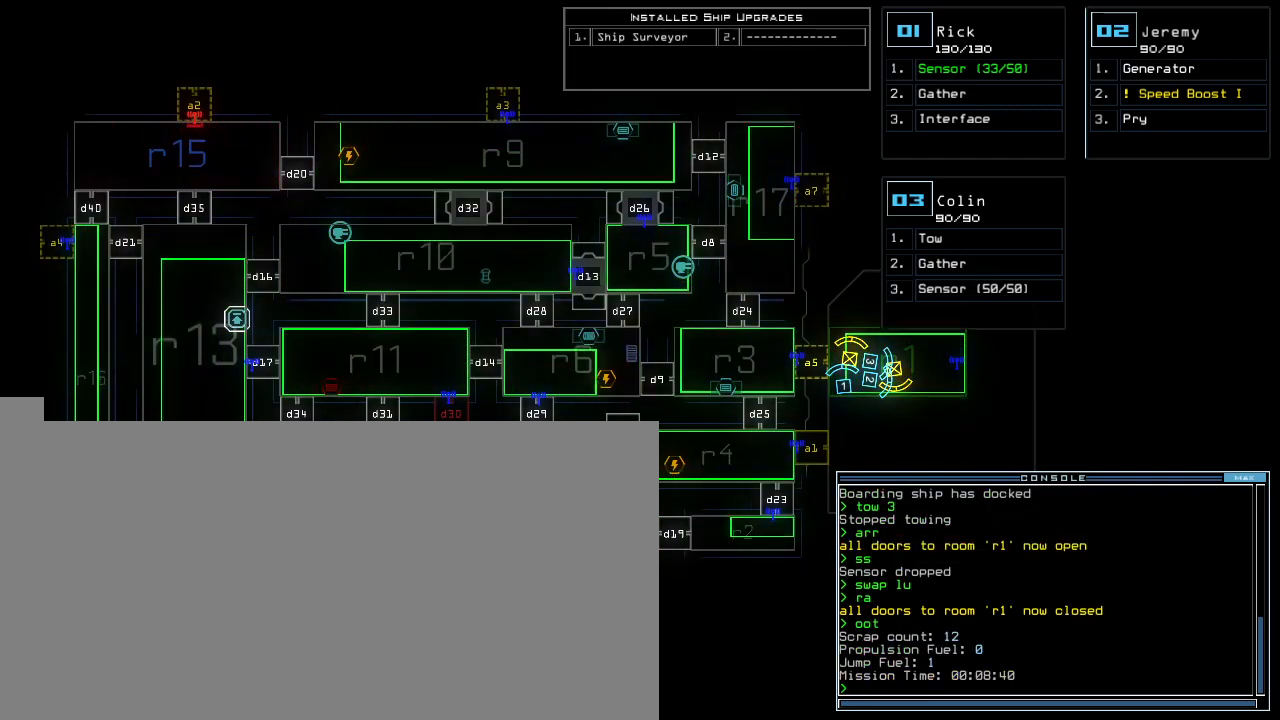
{"keys": [], "events": []}
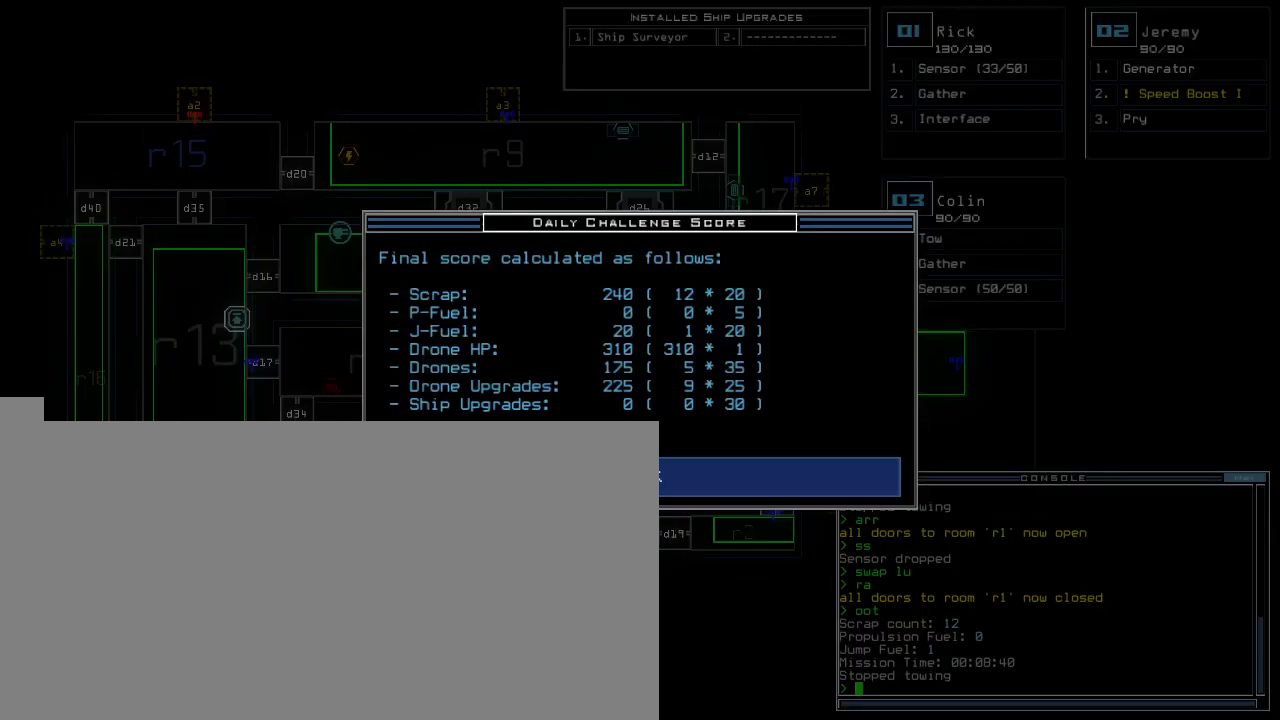
{"keys": [], "events": []}
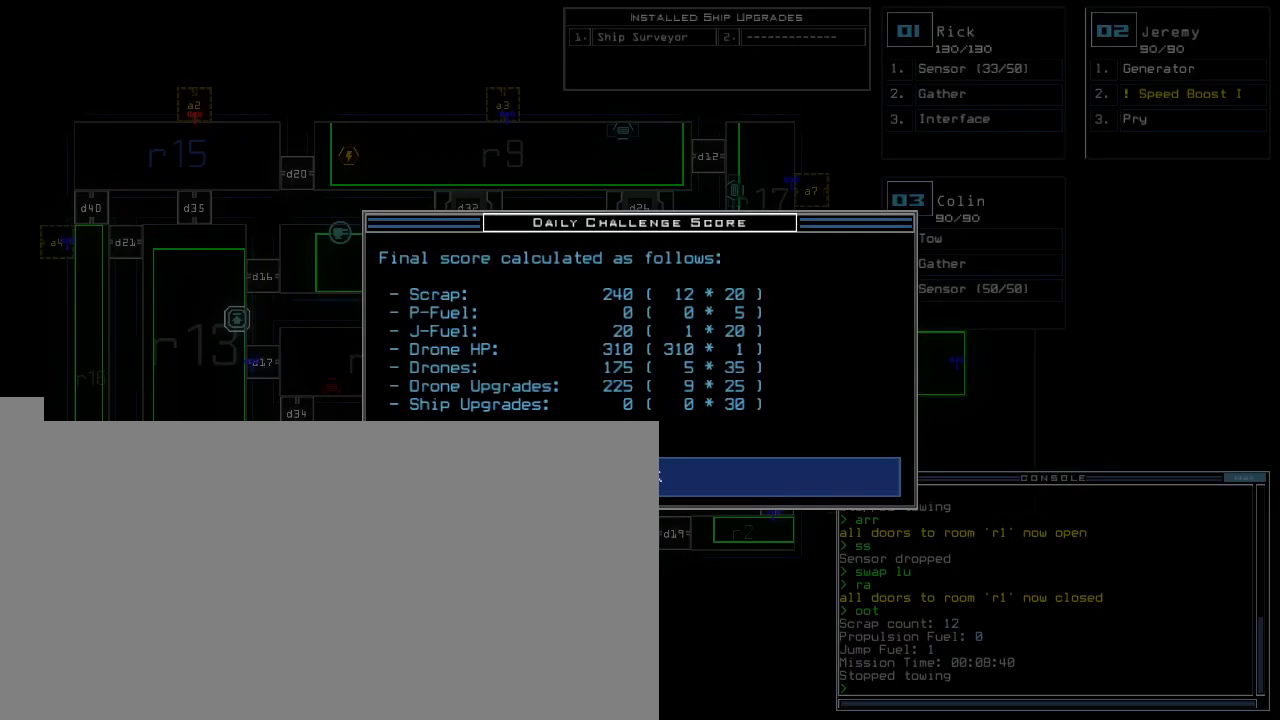
{"keys": [], "events": []}
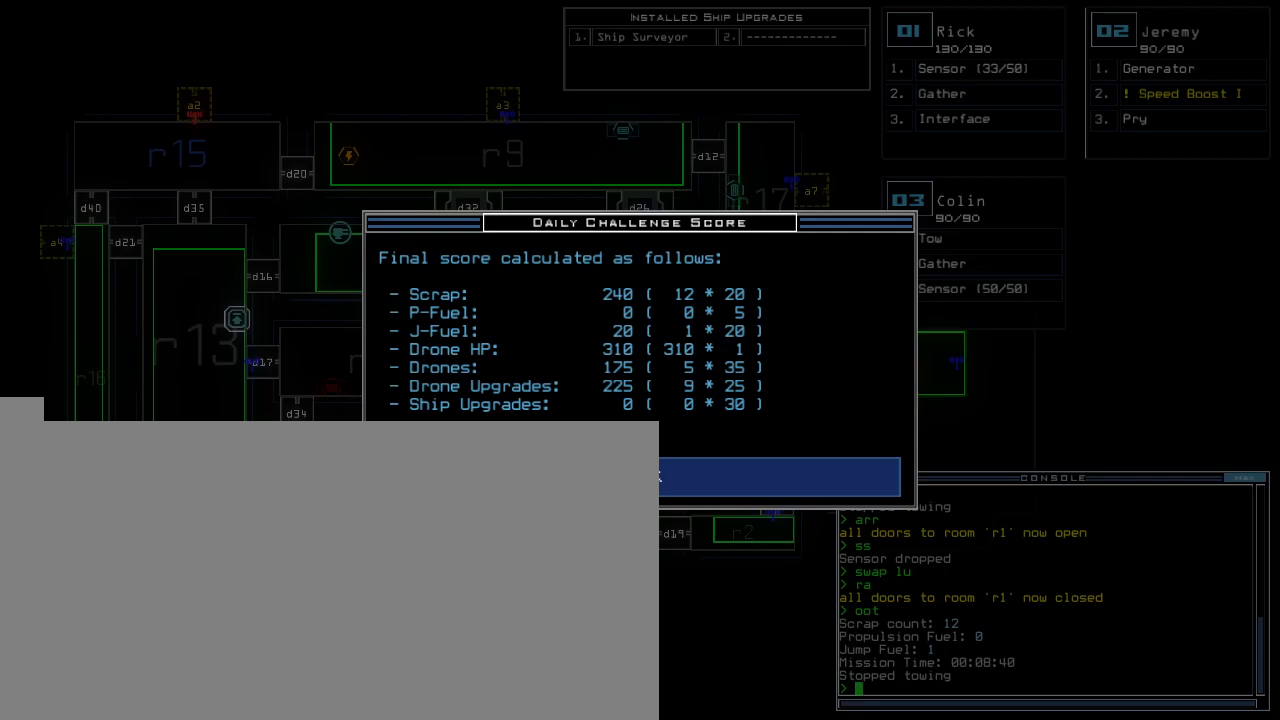
{"keys": ["space"], "events": [[500, "space", "down"]]}
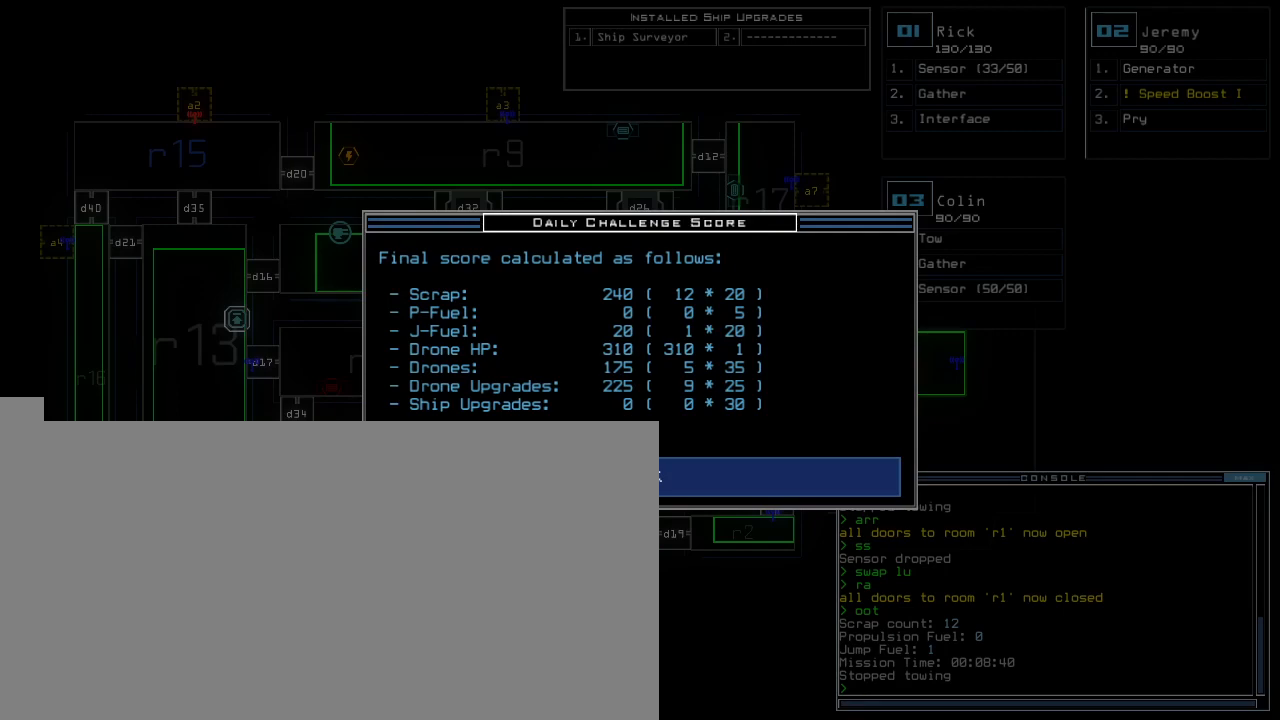
{"keys": [], "events": [[60, "space", "up"]]}
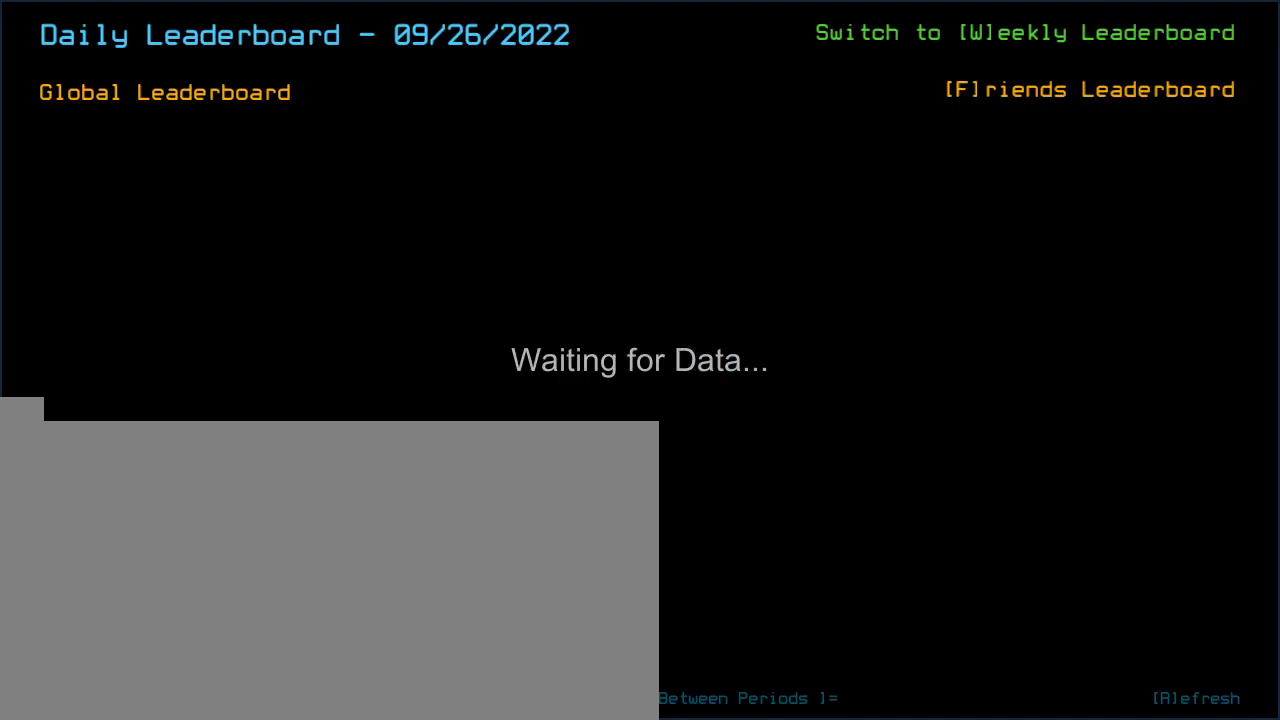
{"keys": [], "events": []}
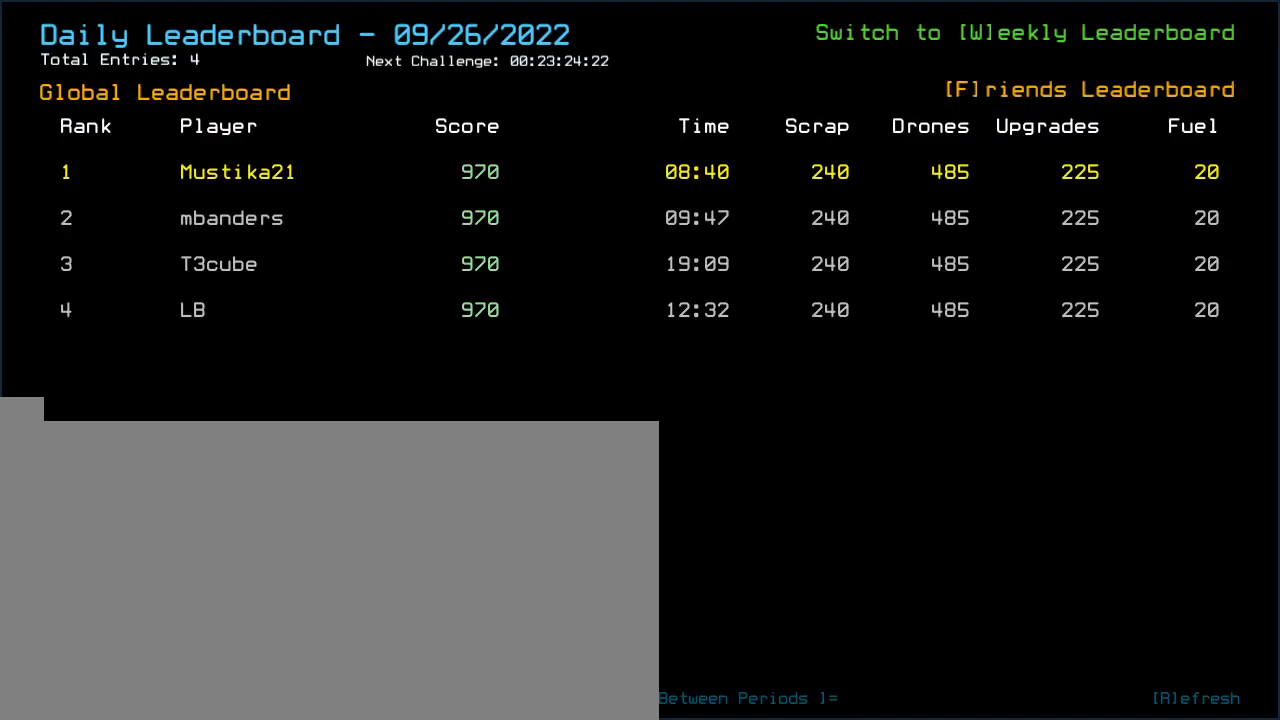
{"keys": ["comma"], "events": [[400, ".", "down"], [460, "comma", "down"], [480, ".", "up"]]}
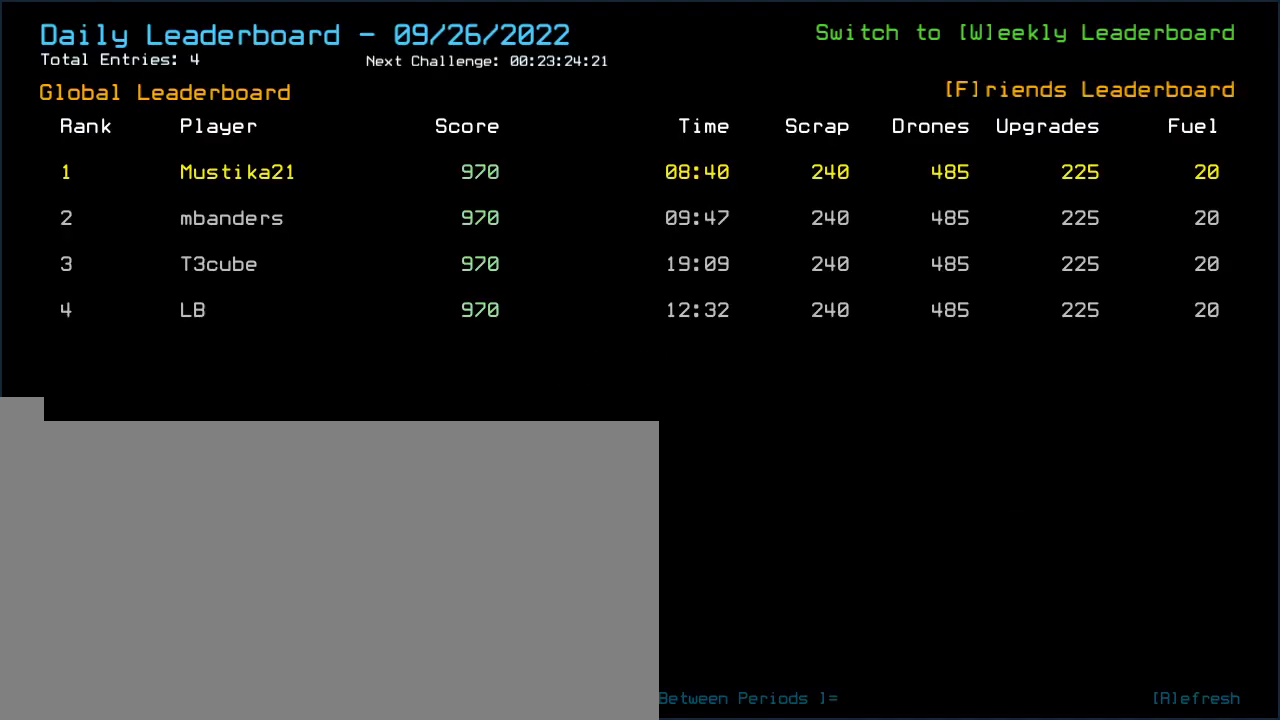
{"keys": [], "events": [[60, "comma", "up"]]}
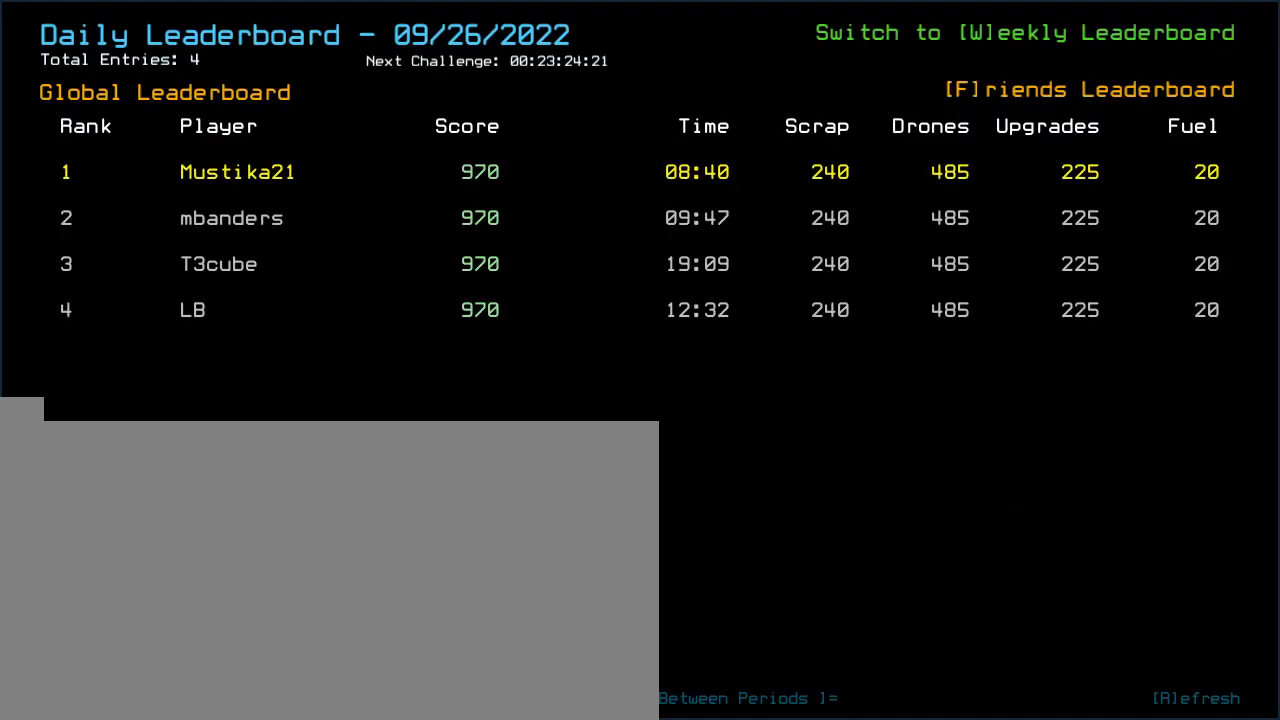
{"keys": [], "events": []}
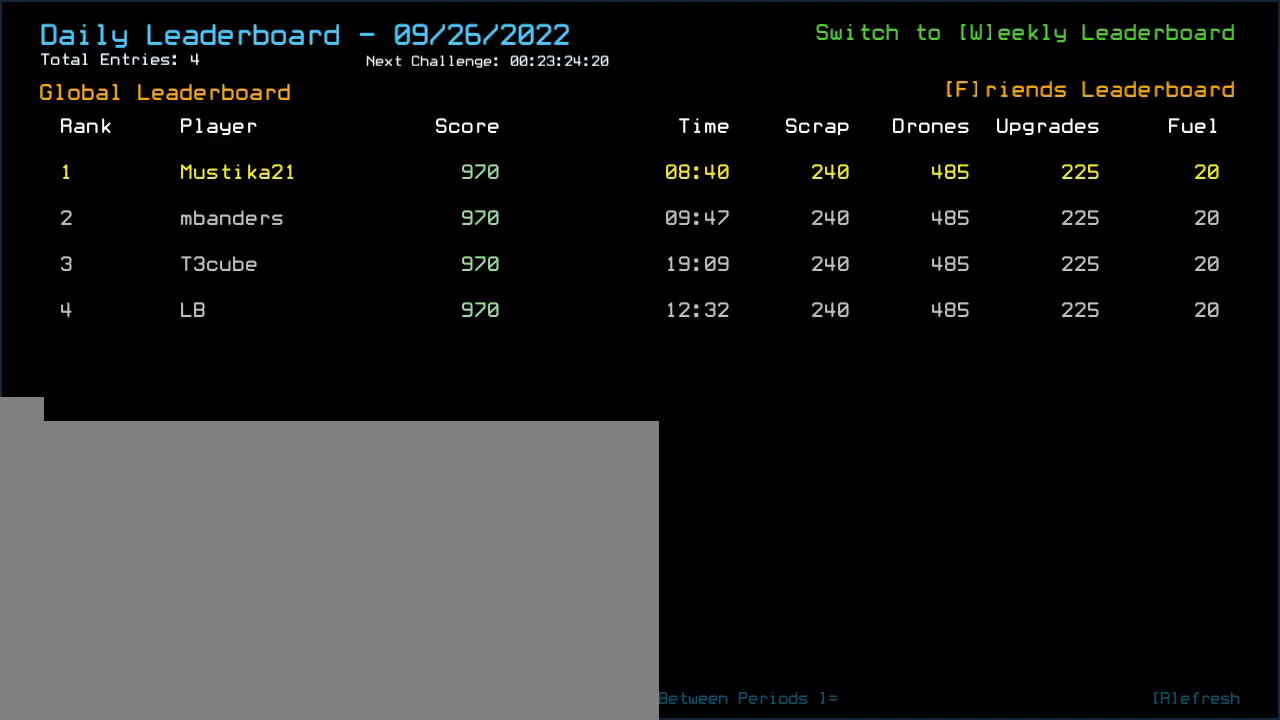
{"keys": [], "events": []}